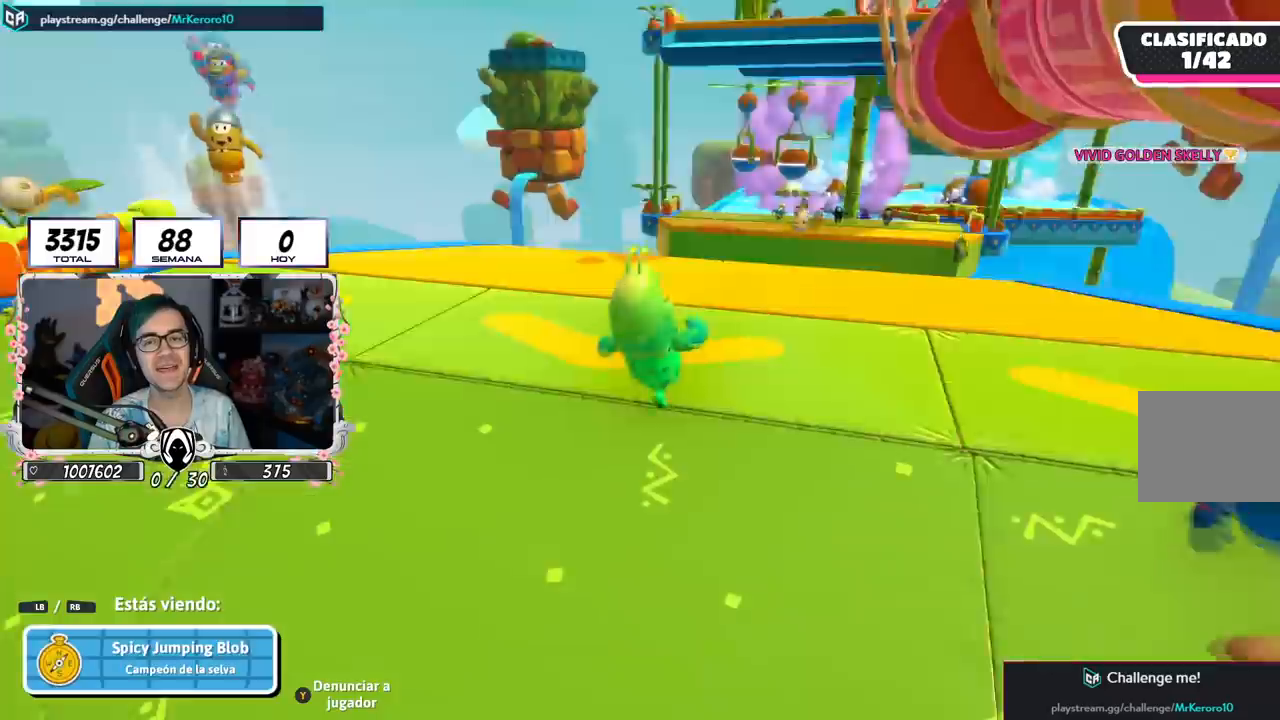
Gameplay with a controller (PlayStation layout); each line is a JSON object with the inputs held at the frame after it. "events" lists button and stick changes between this image and that frame as [ms after this image, input, new state], when the widget could be followed in between.
{"buttons": [], "left_stick": "center", "right_stick": "center", "events": []}
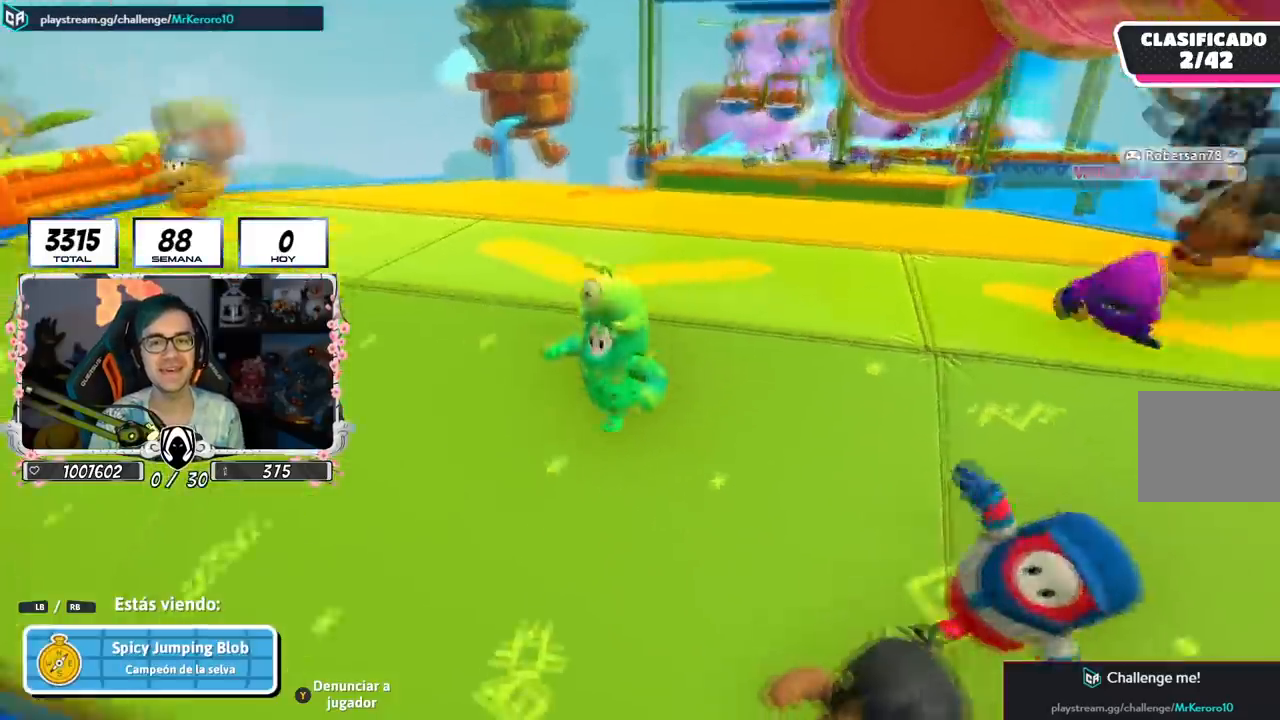
{"buttons": [], "left_stick": "center", "right_stick": "center", "events": []}
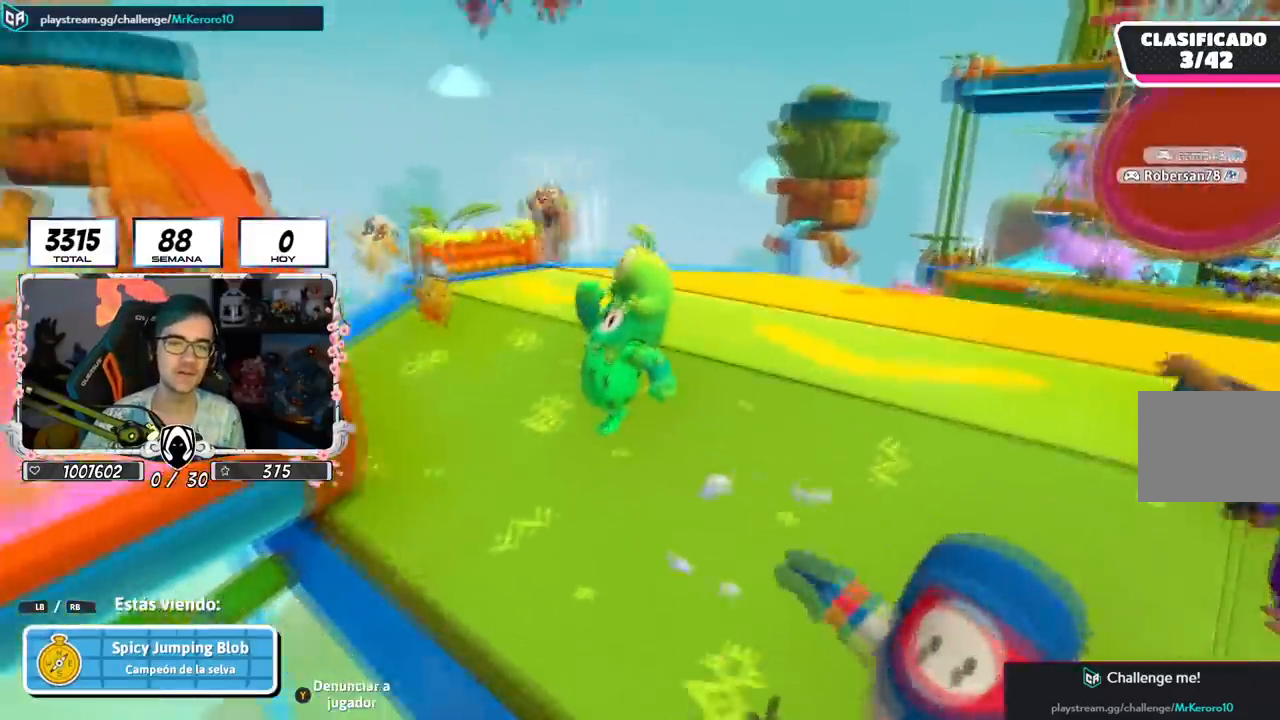
{"buttons": [], "left_stick": "center", "right_stick": "center", "events": []}
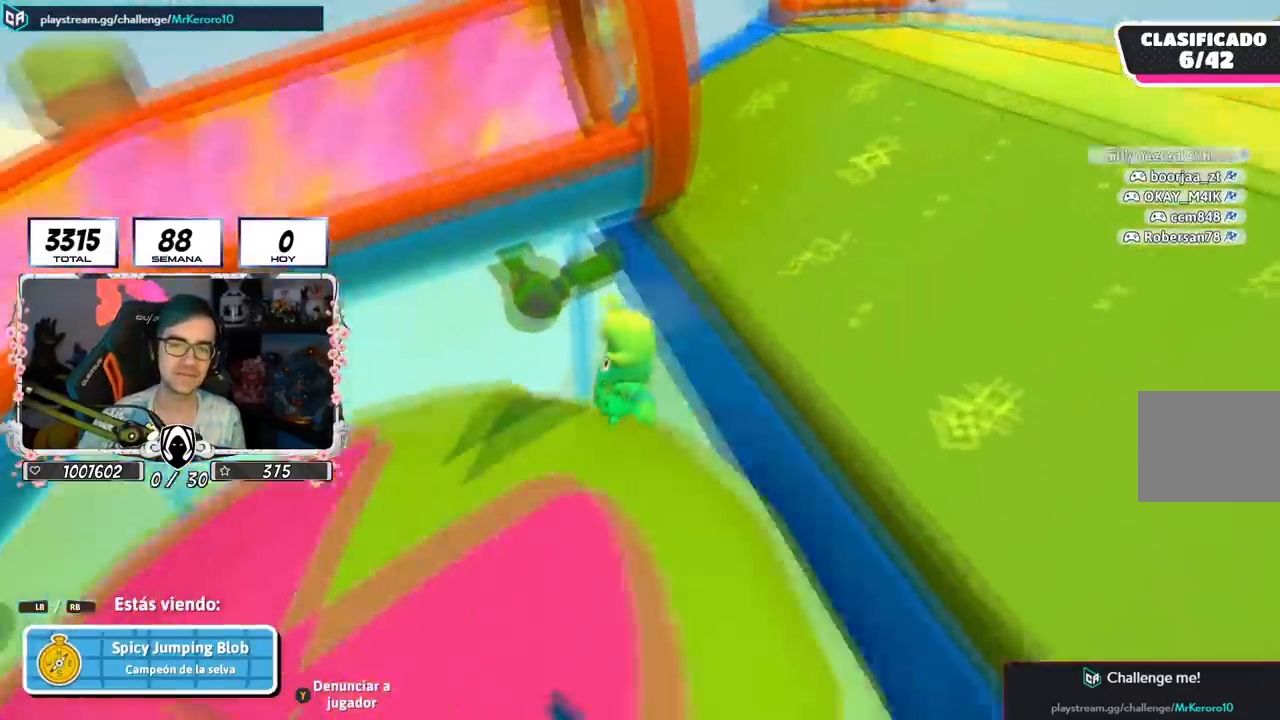
{"buttons": ["R1"], "left_stick": "center", "right_stick": "center", "events": [[501, "R1", "down"]]}
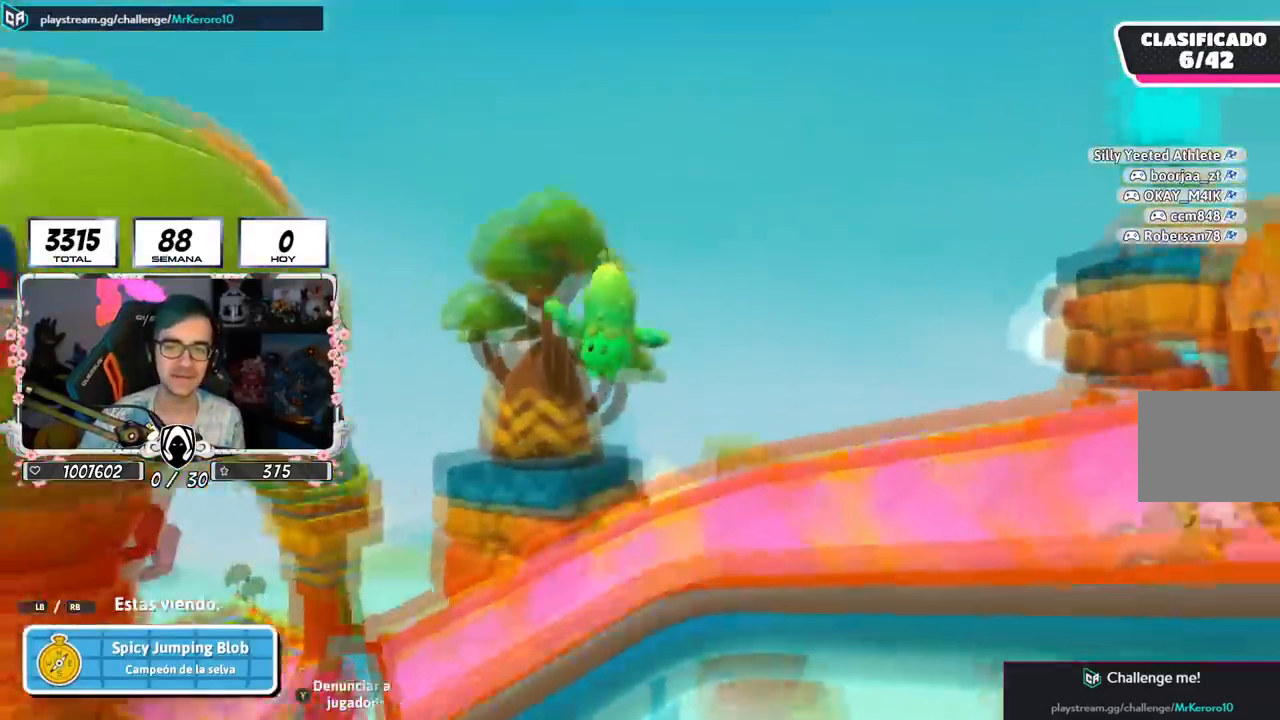
{"buttons": [], "left_stick": "center", "right_stick": "center", "events": [[83, "R1", "up"]]}
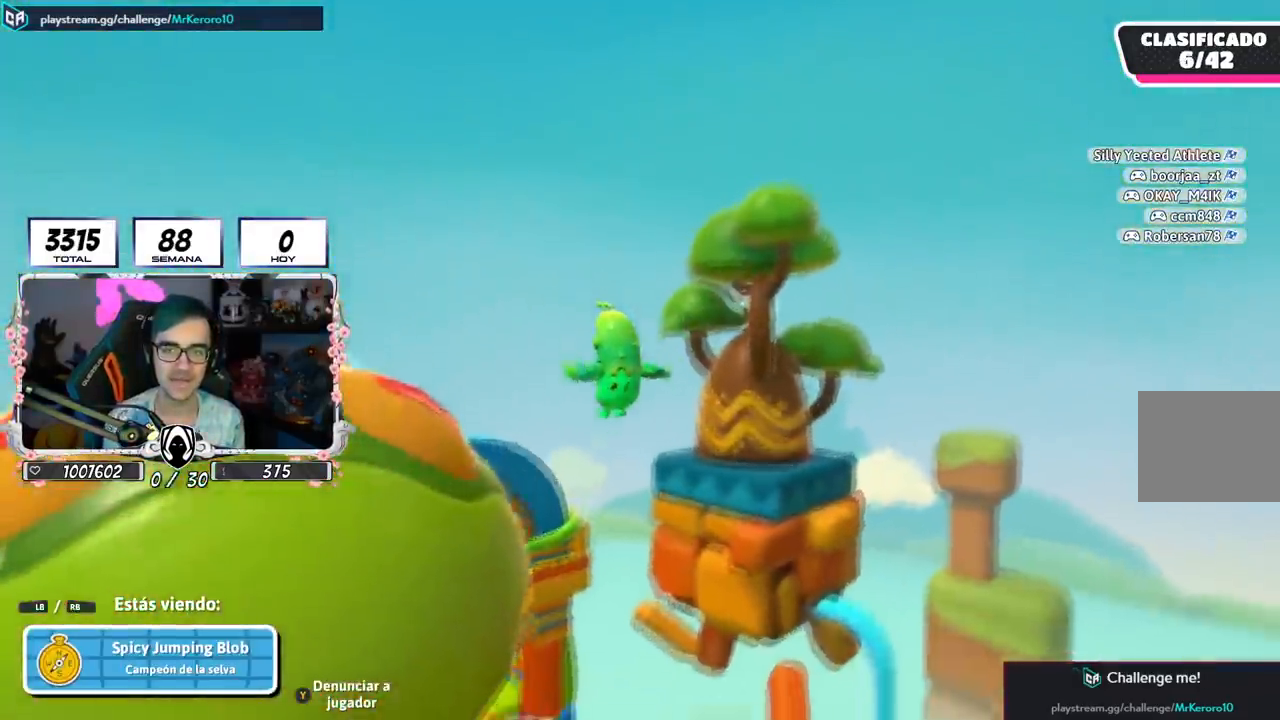
{"buttons": [], "left_stick": "center", "right_stick": "down-left", "events": [[367, "right_stick", "down-left"]]}
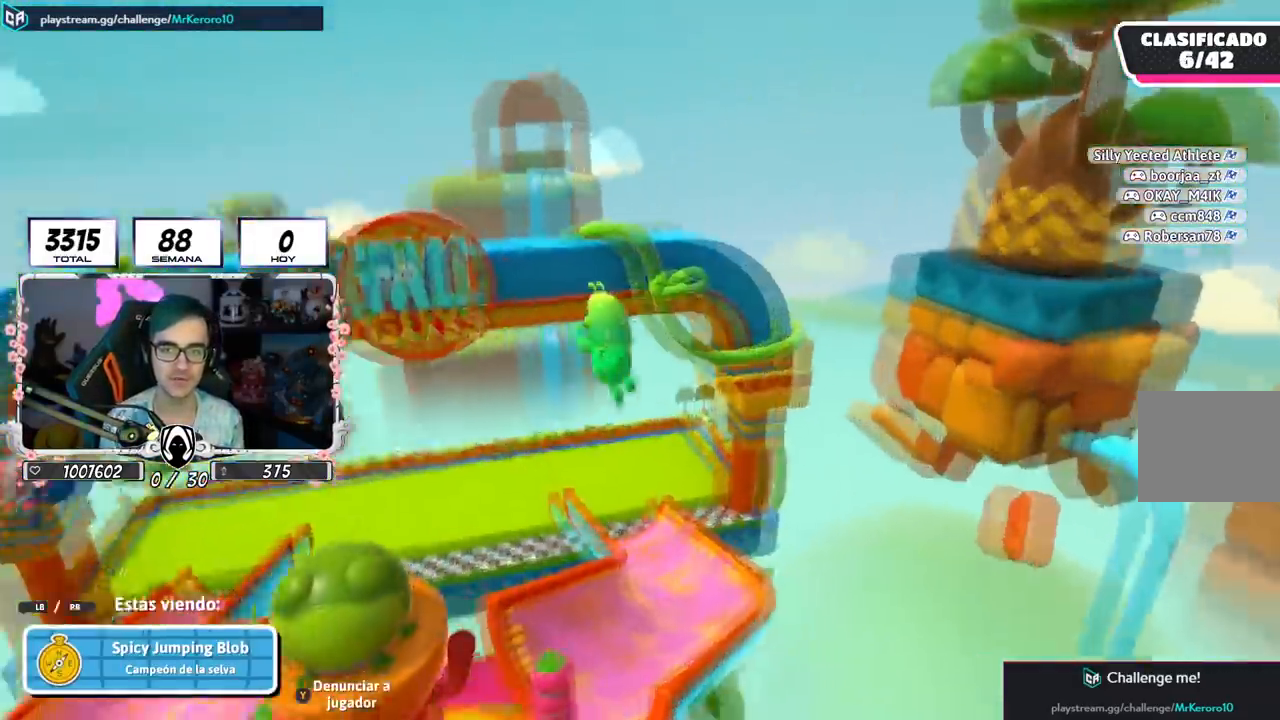
{"buttons": [], "left_stick": "center", "right_stick": "center", "events": [[50, "R1", "down"], [133, "R1", "up"], [183, "right_stick", "center"]]}
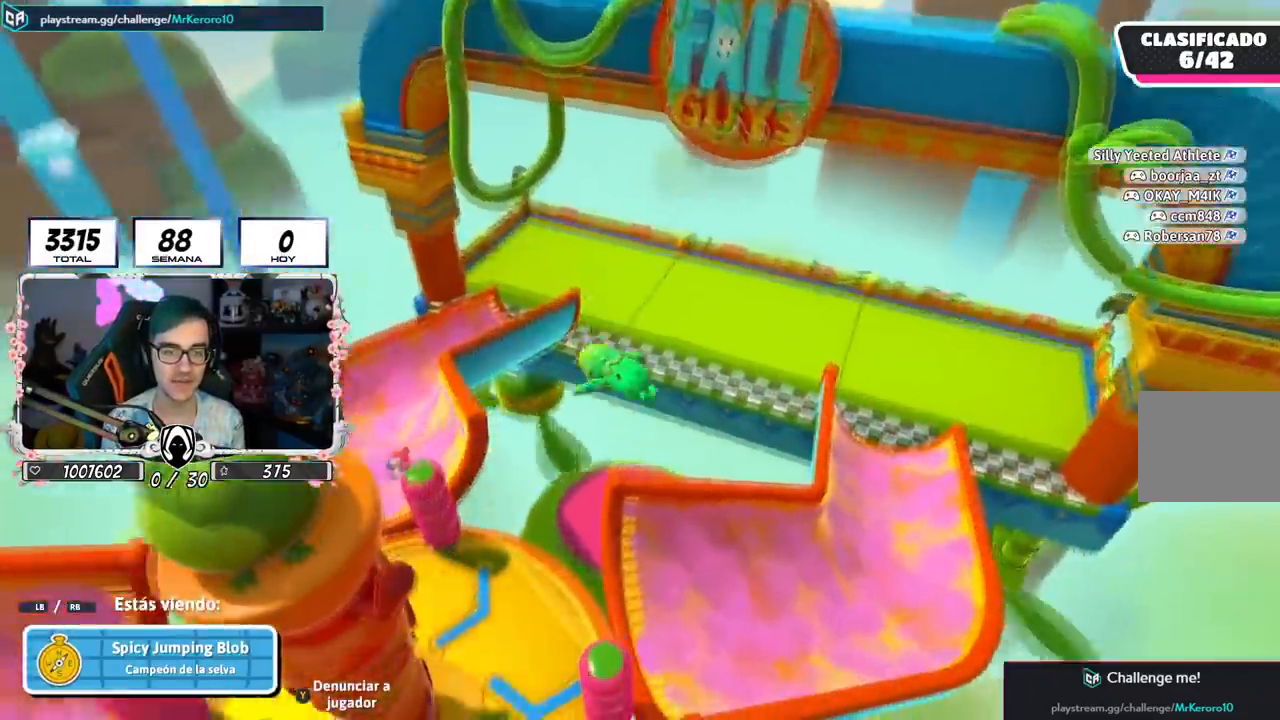
{"buttons": [], "left_stick": "center", "right_stick": "center", "events": [[67, "L1", "down"], [117, "right_stick", "down-left"], [301, "right_stick", "center"], [384, "L1", "up"]]}
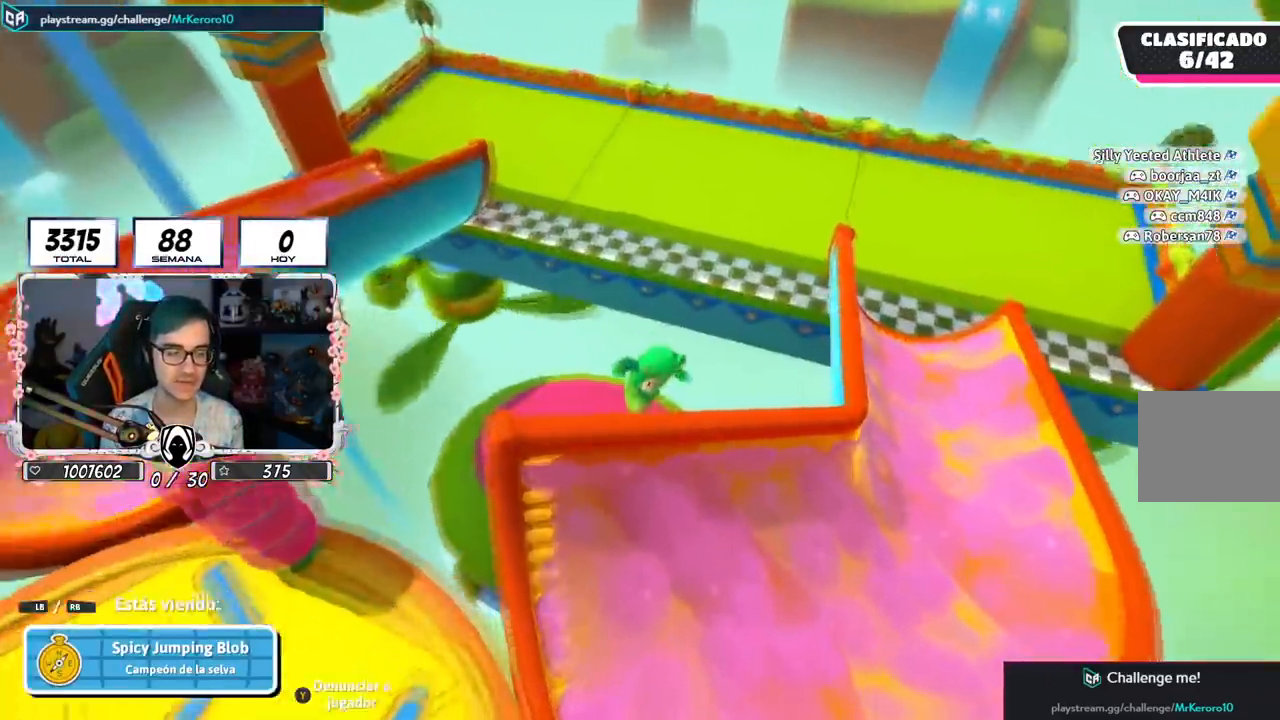
{"buttons": [], "left_stick": "center", "right_stick": "down-right", "events": [[484, "right_stick", "down-right"]]}
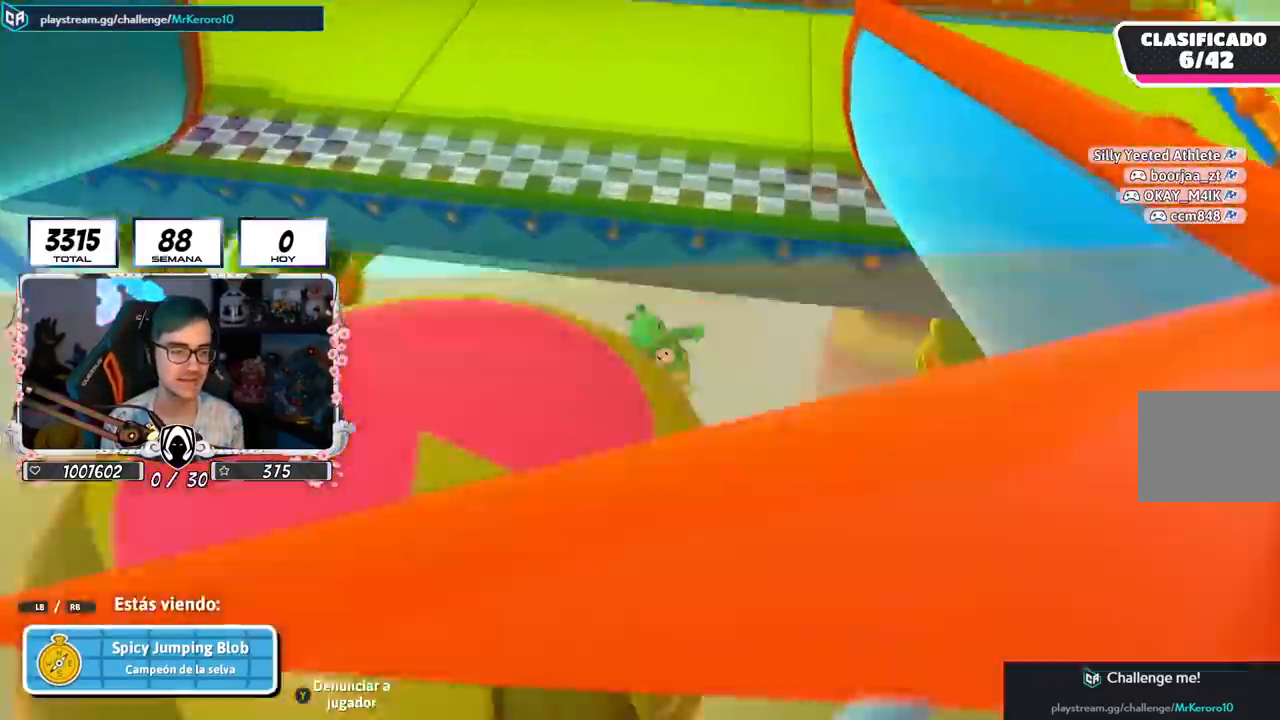
{"buttons": [], "left_stick": "center", "right_stick": "center", "events": [[200, "right_stick", "center"]]}
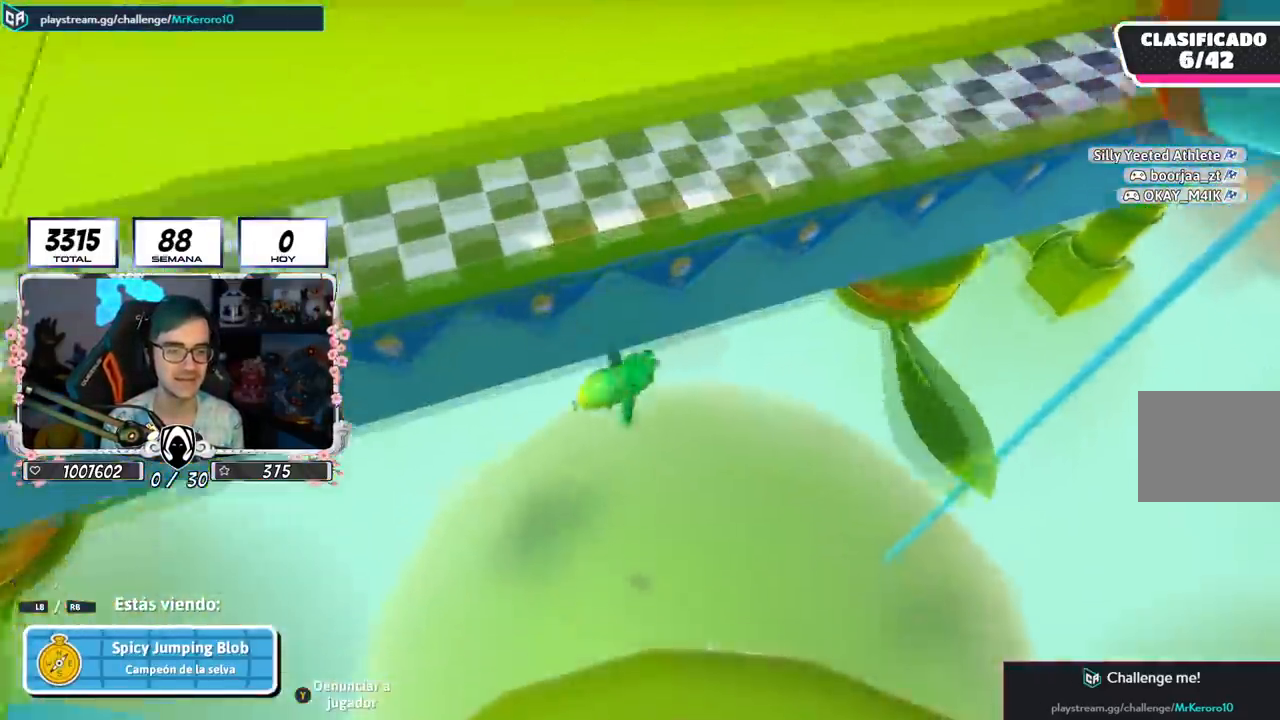
{"buttons": ["R1"], "left_stick": "center", "right_stick": "right"}
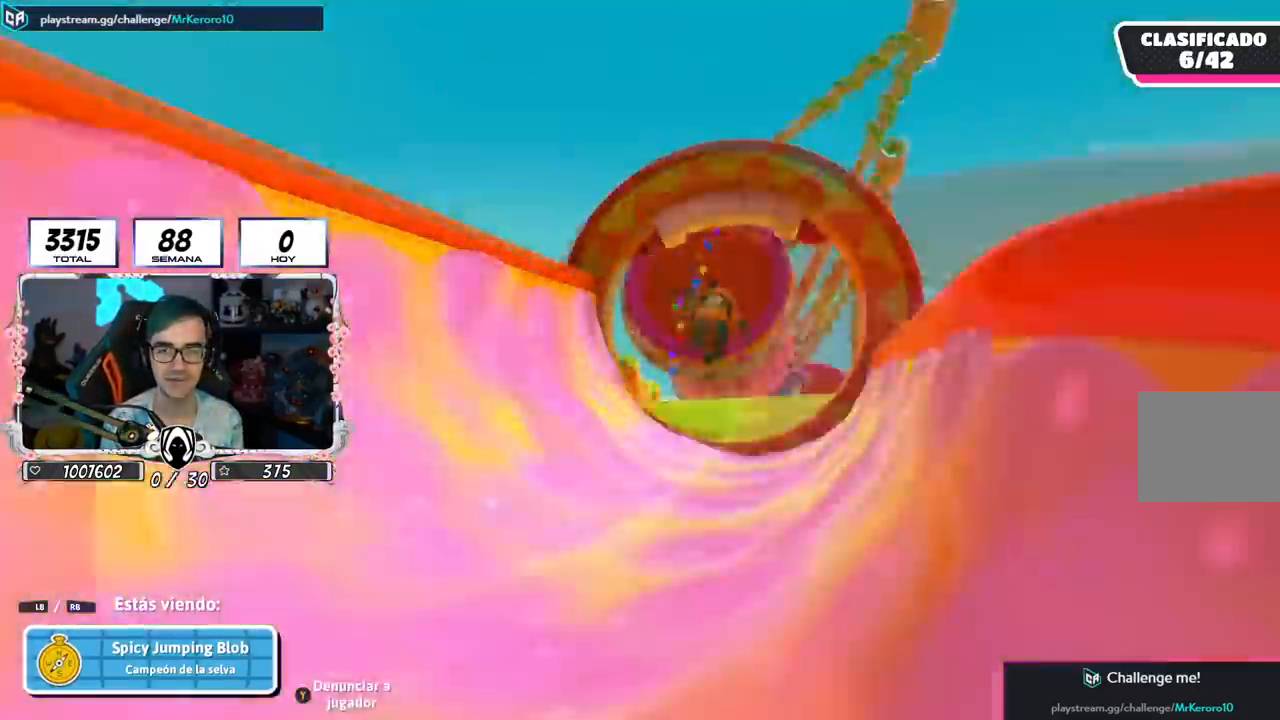
{"buttons": [], "left_stick": "center", "right_stick": "down-right", "events": [[17, "L1", "down"], [67, "L1", "up"], [67, "R1", "up"], [217, "R1", "down"], [234, "right_stick", "up-right"], [267, "R1", "up"], [351, "R1", "down"], [417, "R1", "up"], [484, "right_stick", "down-right"]]}
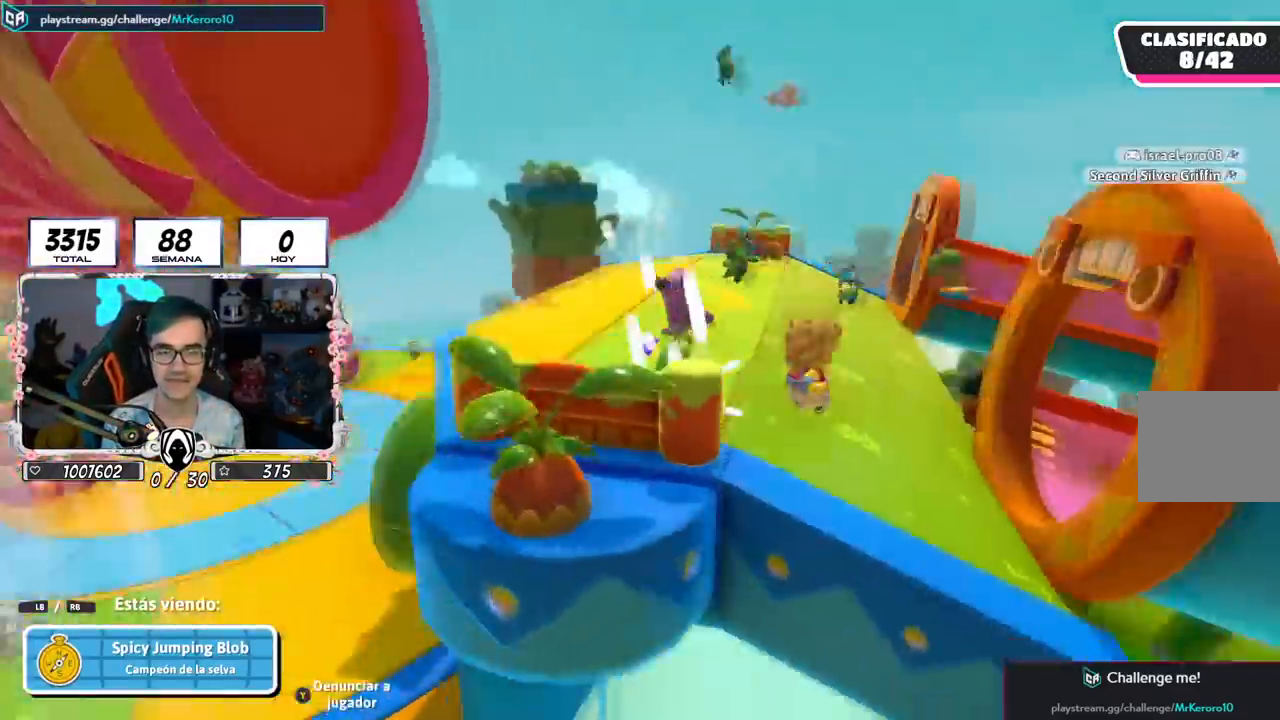
{"buttons": [], "left_stick": "center", "right_stick": "down-right", "events": []}
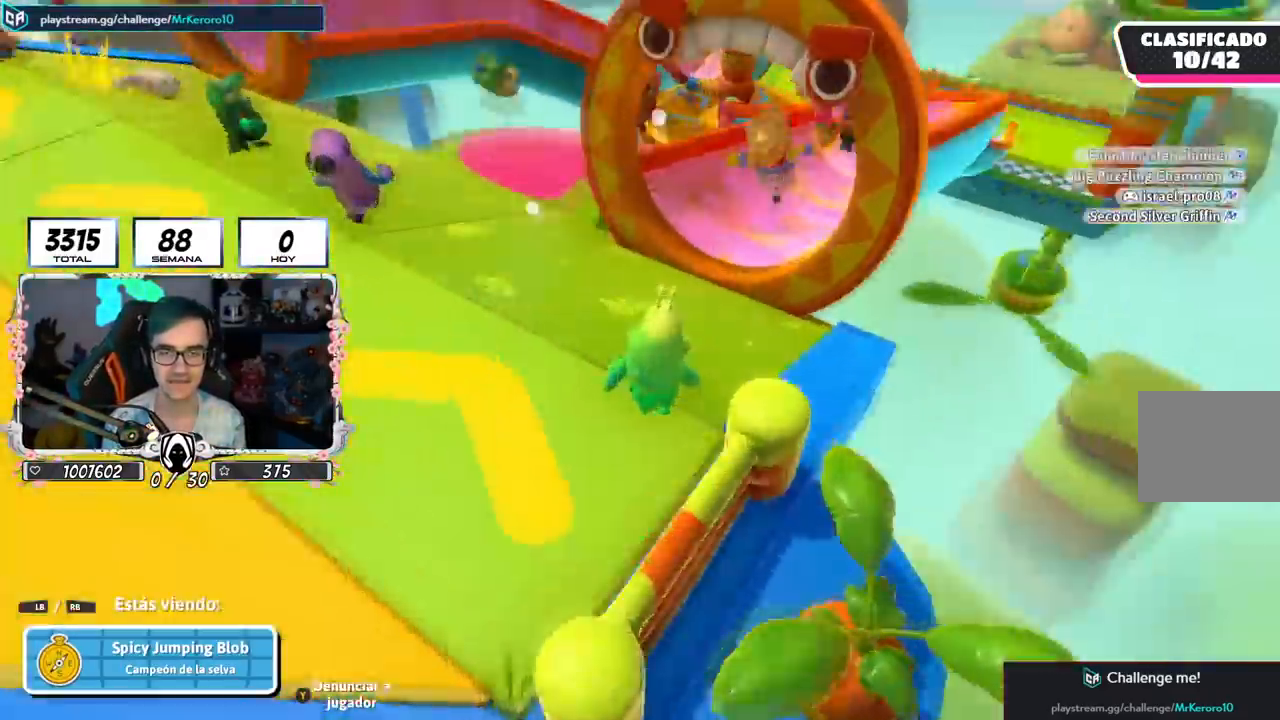
{"buttons": [], "left_stick": "center", "right_stick": "center", "events": [[17, "right_stick", "center"]]}
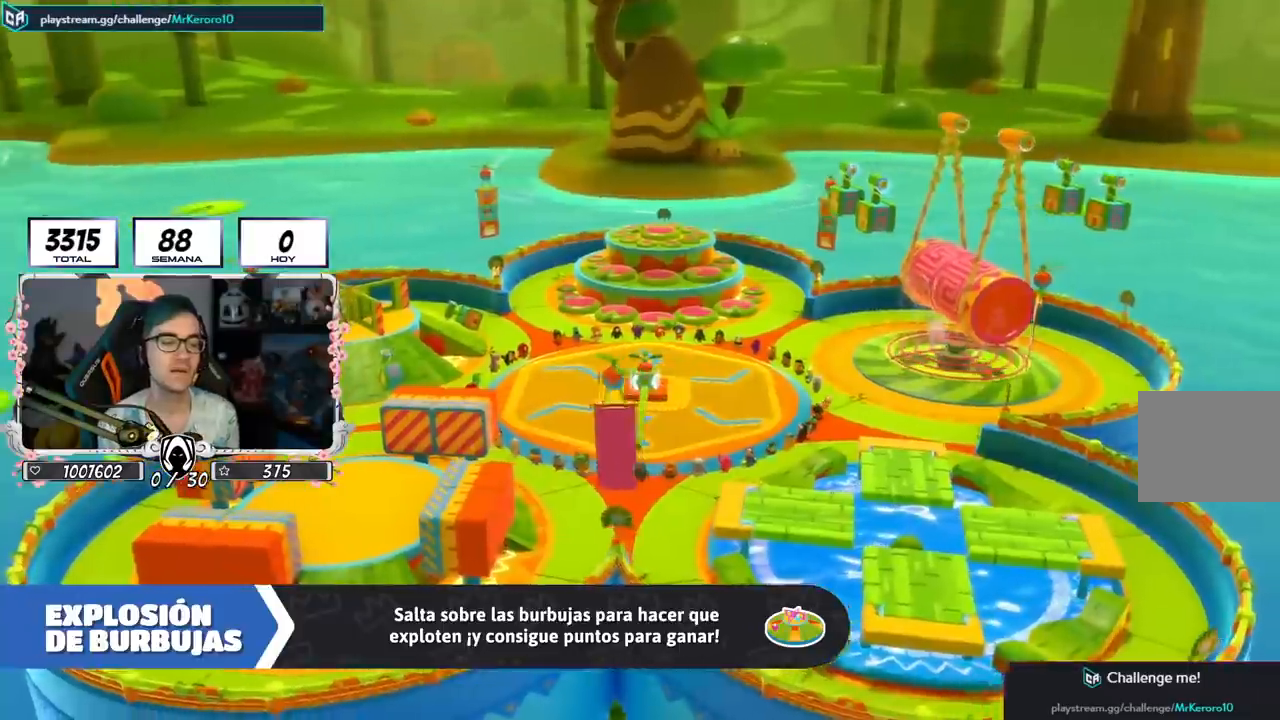
{"buttons": [], "left_stick": "center", "right_stick": "center", "events": []}
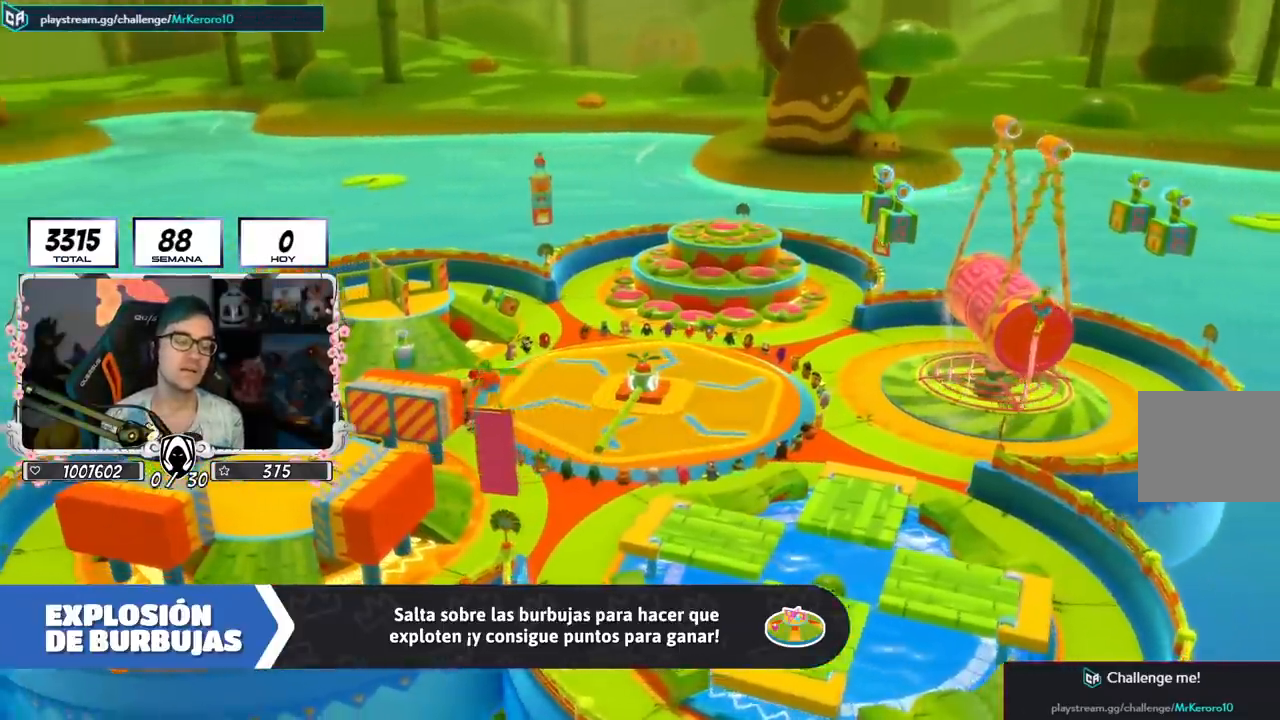
{"buttons": [], "left_stick": "center", "right_stick": "center", "events": []}
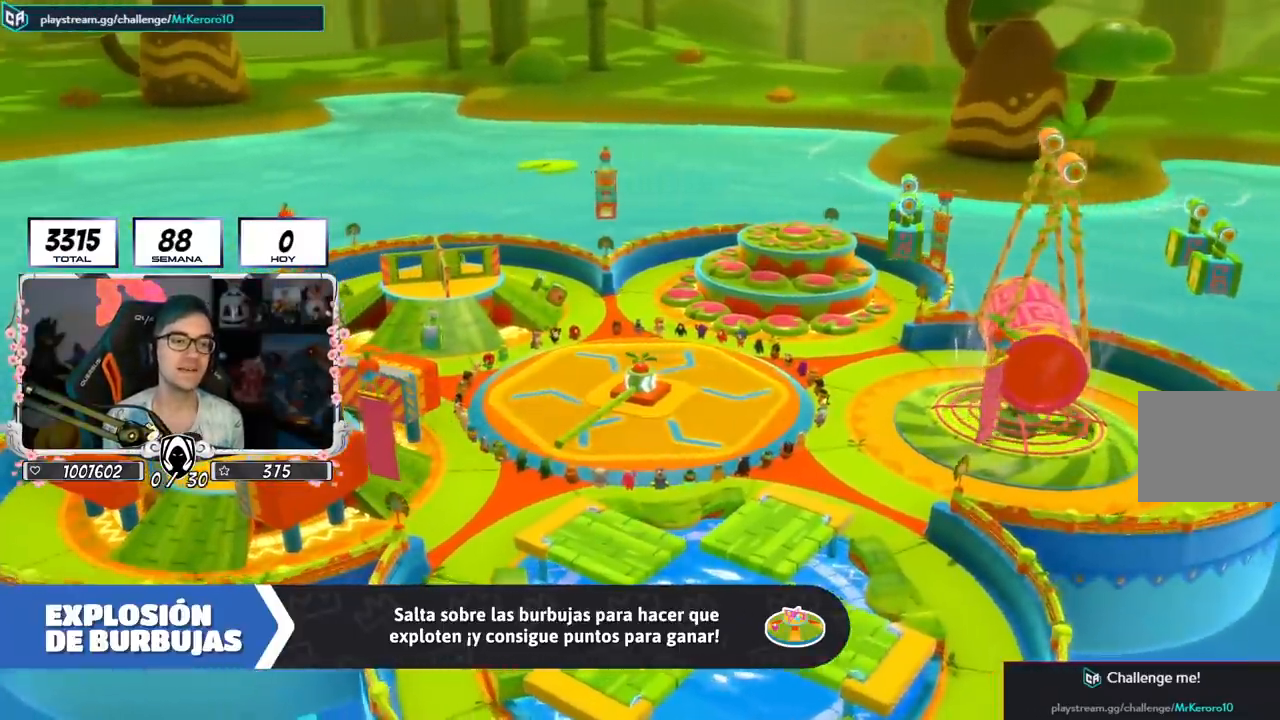
{"buttons": [], "left_stick": "center", "right_stick": "down-right", "events": [[200, "right_stick", "down-right"]]}
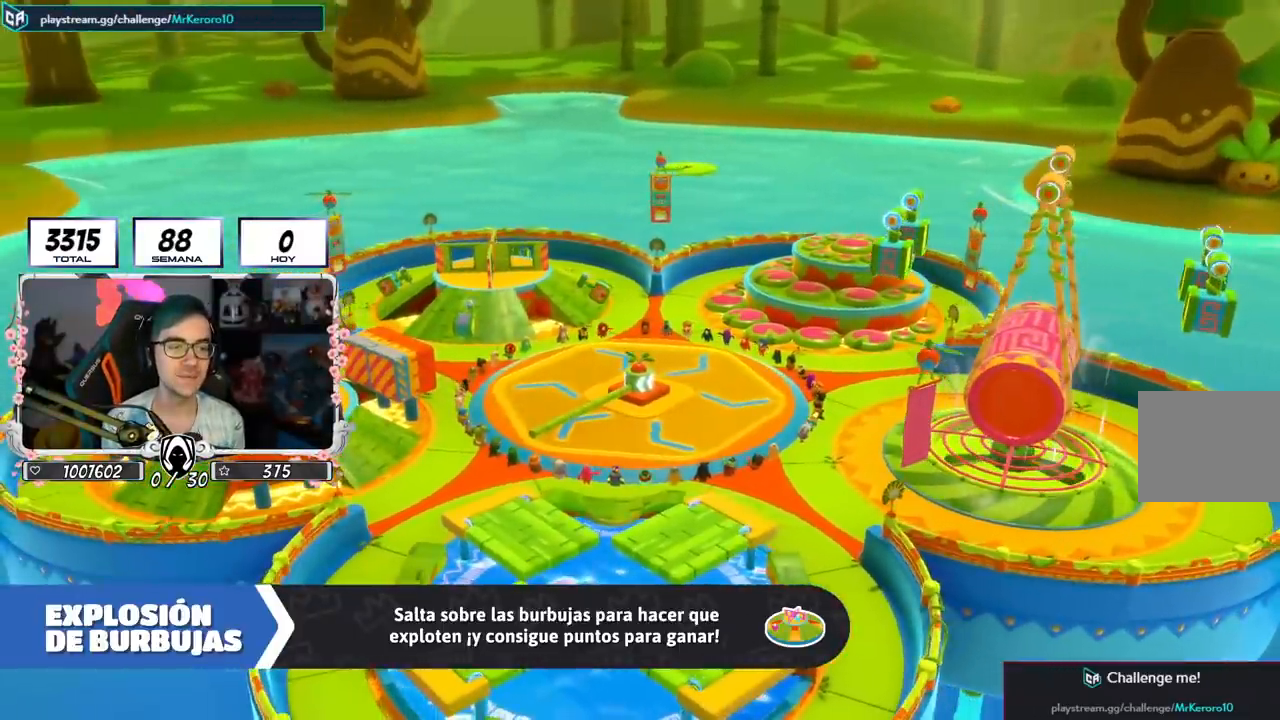
{"buttons": [], "left_stick": "center", "right_stick": "down-right", "events": []}
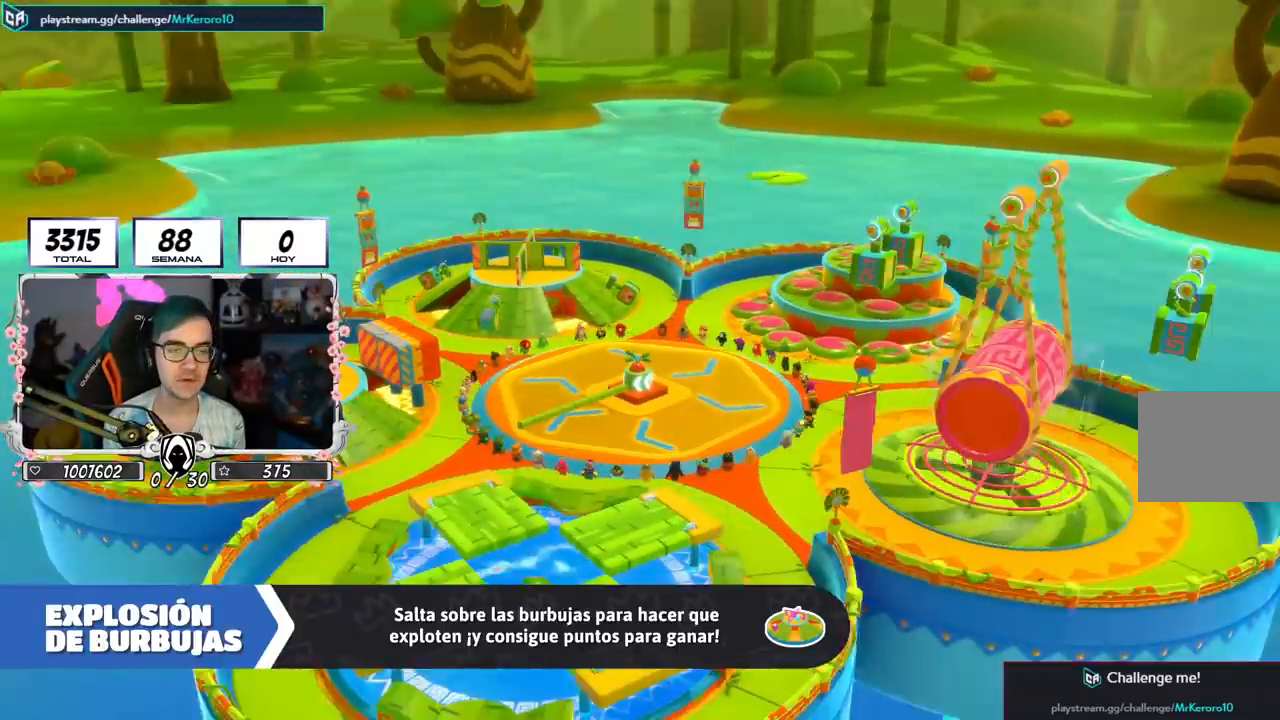
{"buttons": [], "left_stick": "center", "right_stick": "center", "events": [[467, "right_stick", "center"]]}
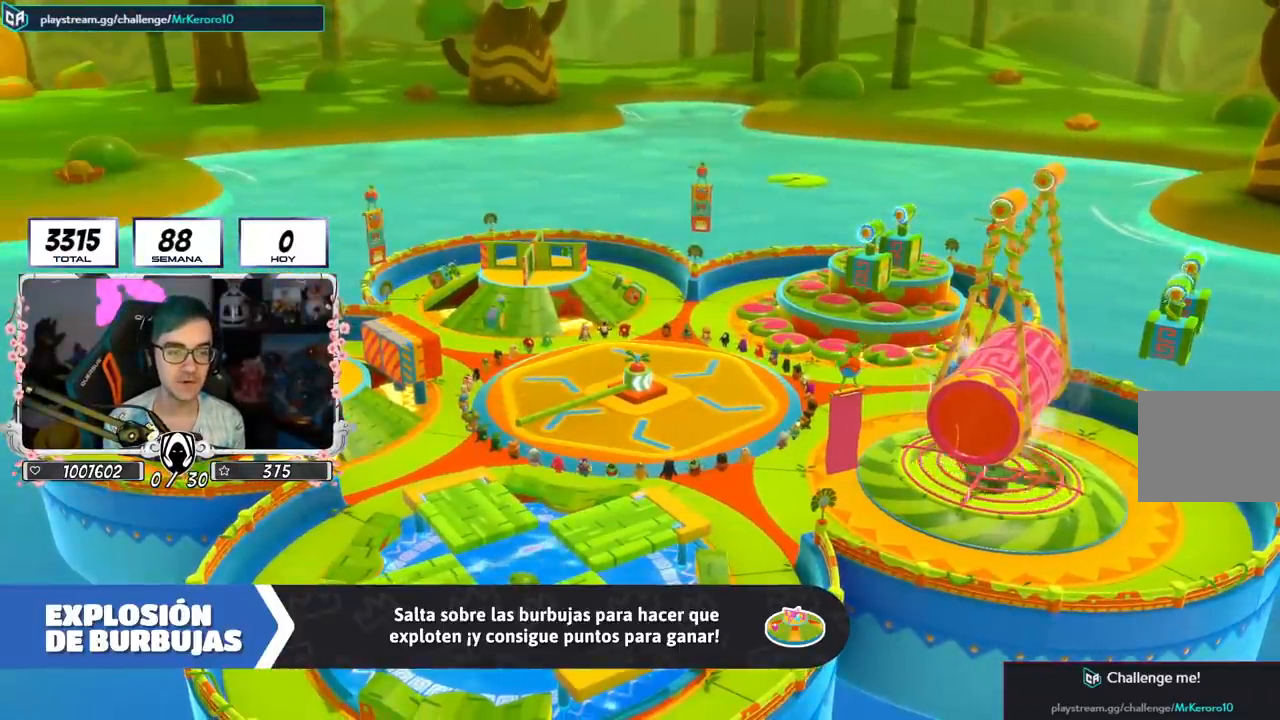
{"buttons": [], "left_stick": "center", "right_stick": "center", "events": []}
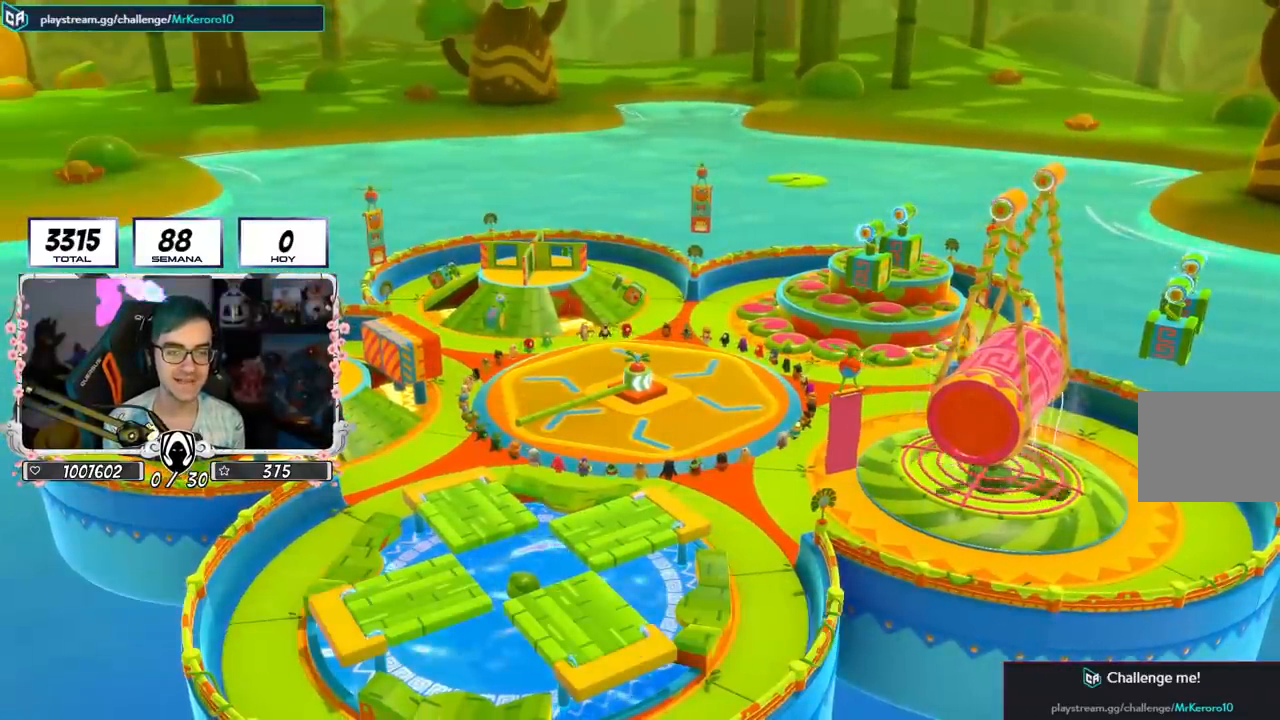
{"buttons": [], "left_stick": "center", "right_stick": "center", "events": []}
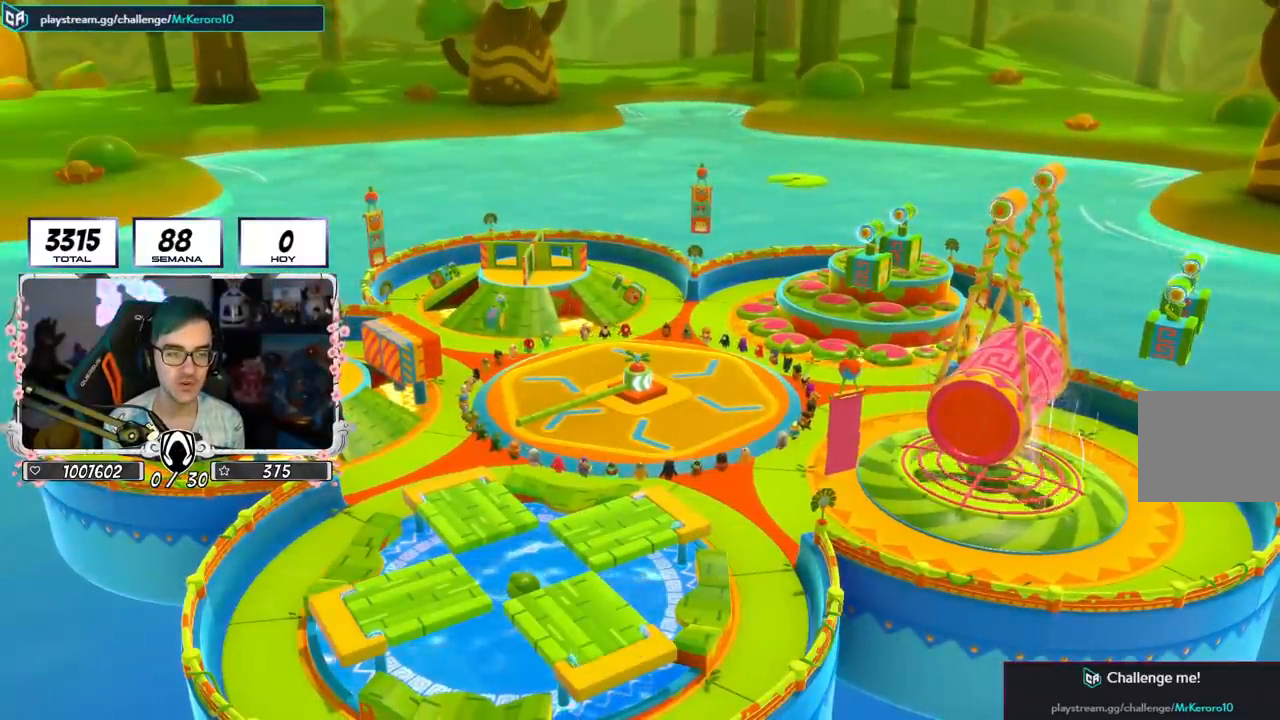
{"buttons": [], "left_stick": "center", "right_stick": "center", "events": []}
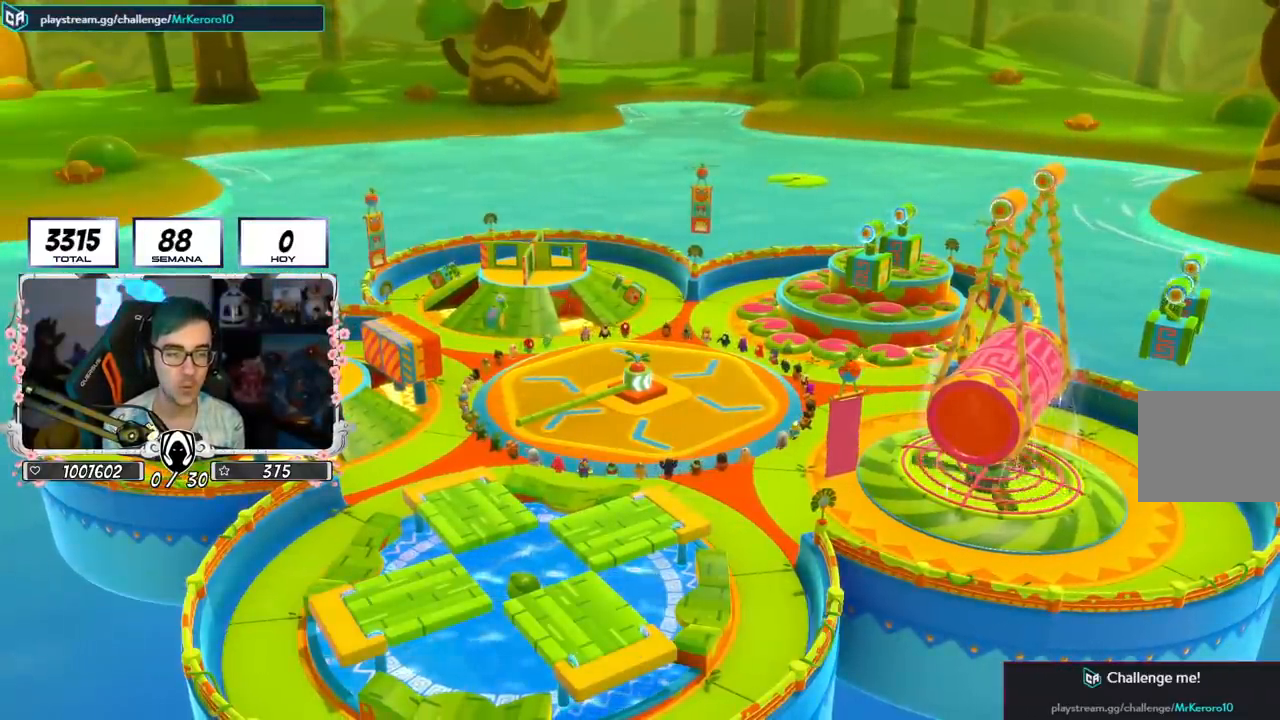
{"buttons": [], "left_stick": "center", "right_stick": "center", "events": []}
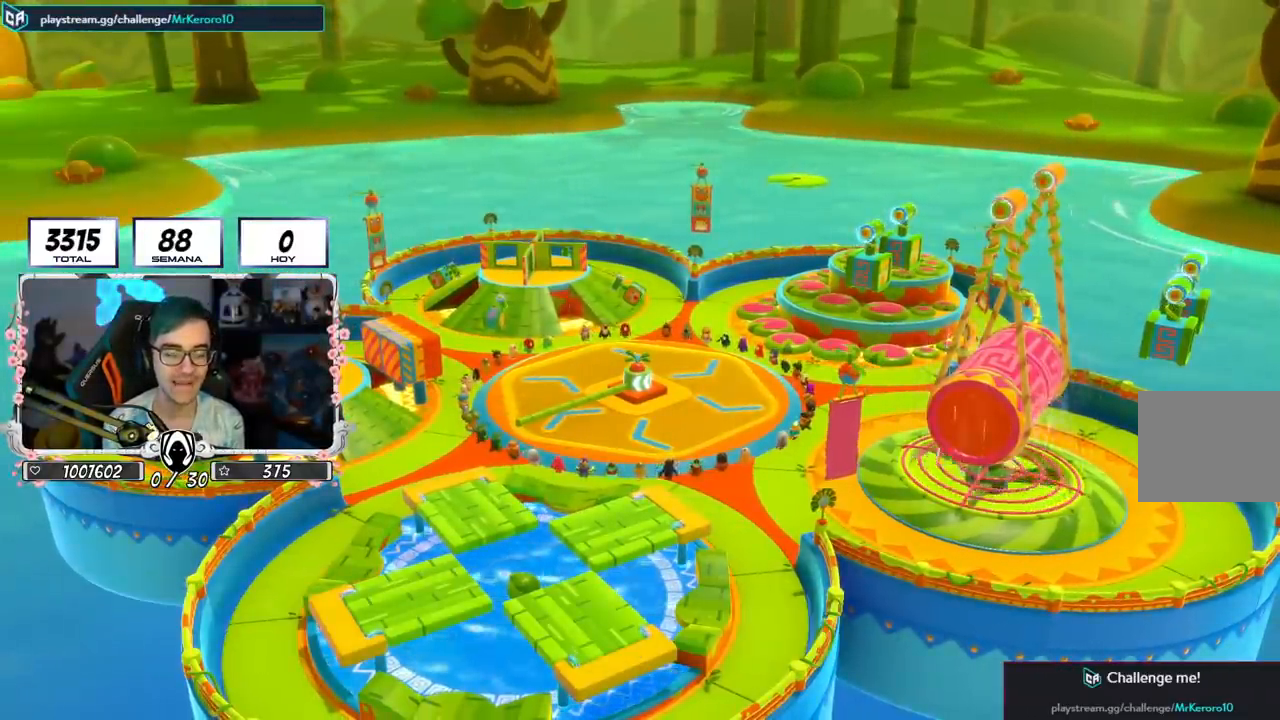
{"buttons": [], "left_stick": "center", "right_stick": "center", "events": []}
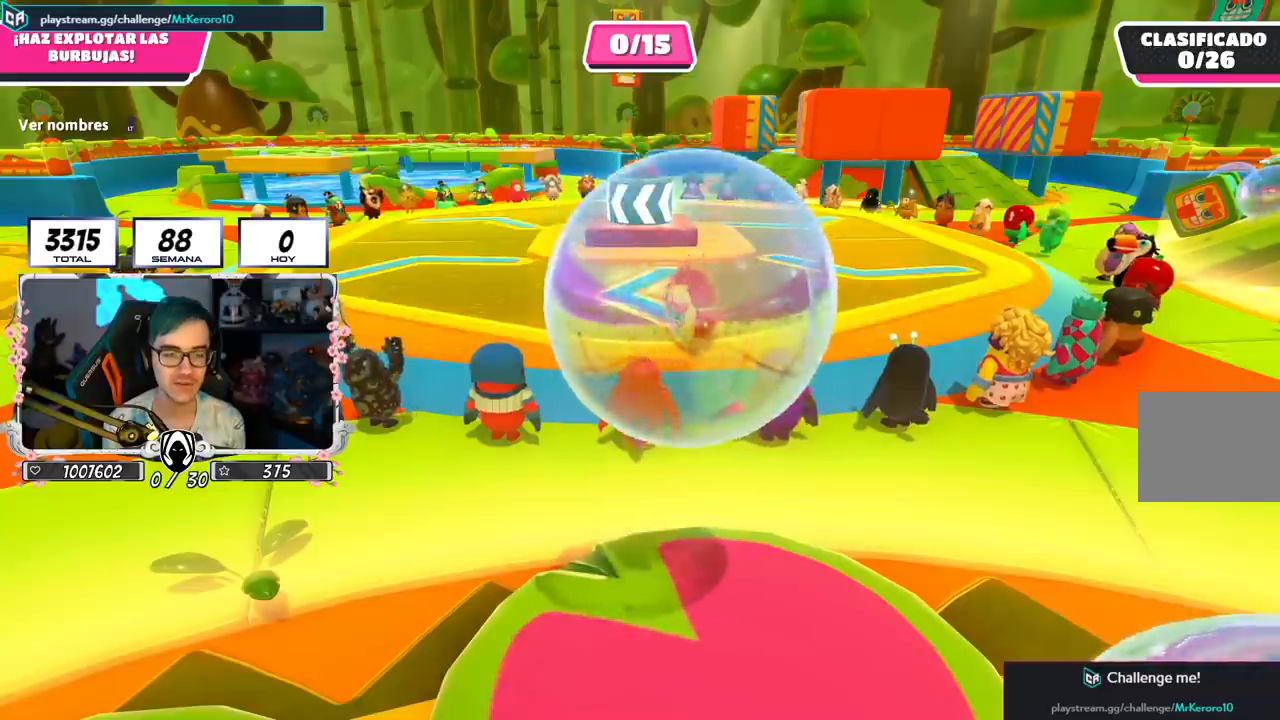
{"buttons": [], "left_stick": "center", "right_stick": "down-right", "events": [[83, "right_stick", "down-right"]]}
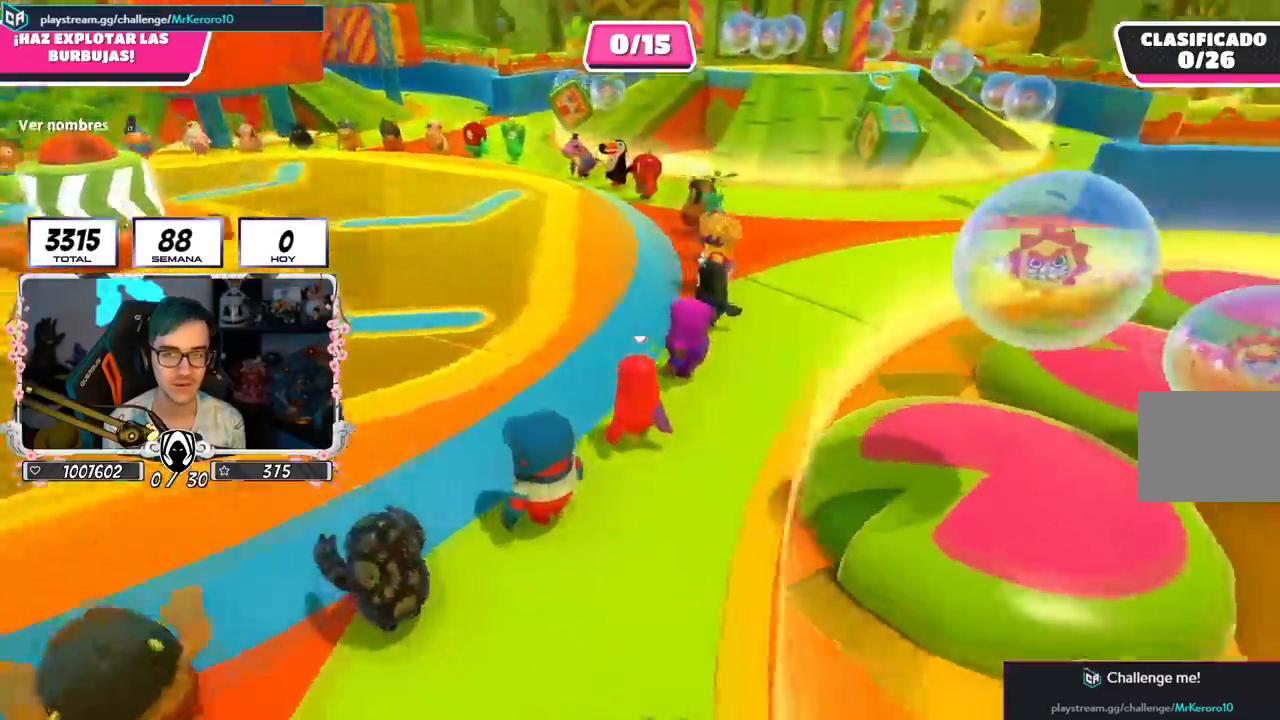
{"buttons": [], "left_stick": "center", "right_stick": "center", "events": [[50, "R1", "down"], [66, "L1", "down"], [116, "R1", "up"], [166, "R1", "down"], [183, "L1", "up"], [250, "R1", "up"], [483, "right_stick", "center"]]}
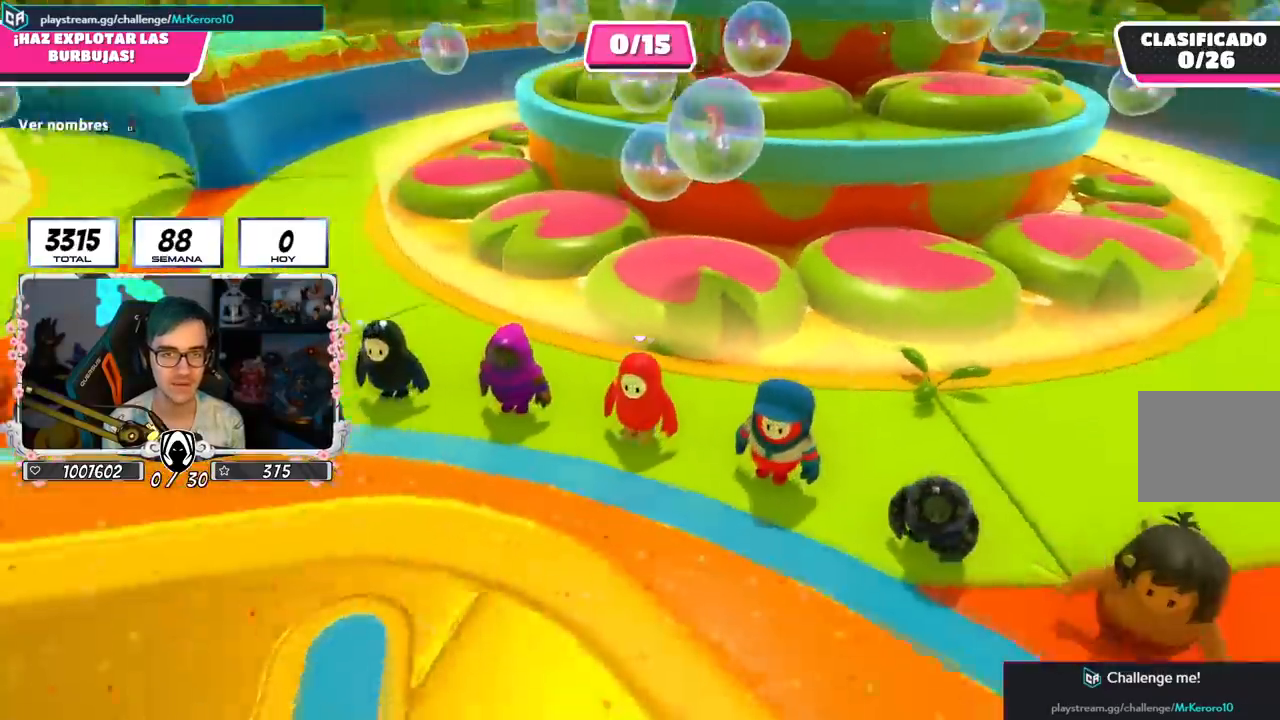
{"buttons": [], "left_stick": "up-right", "right_stick": "up", "events": [[167, "right_stick", "up"], [284, "left_stick", "up-right"]]}
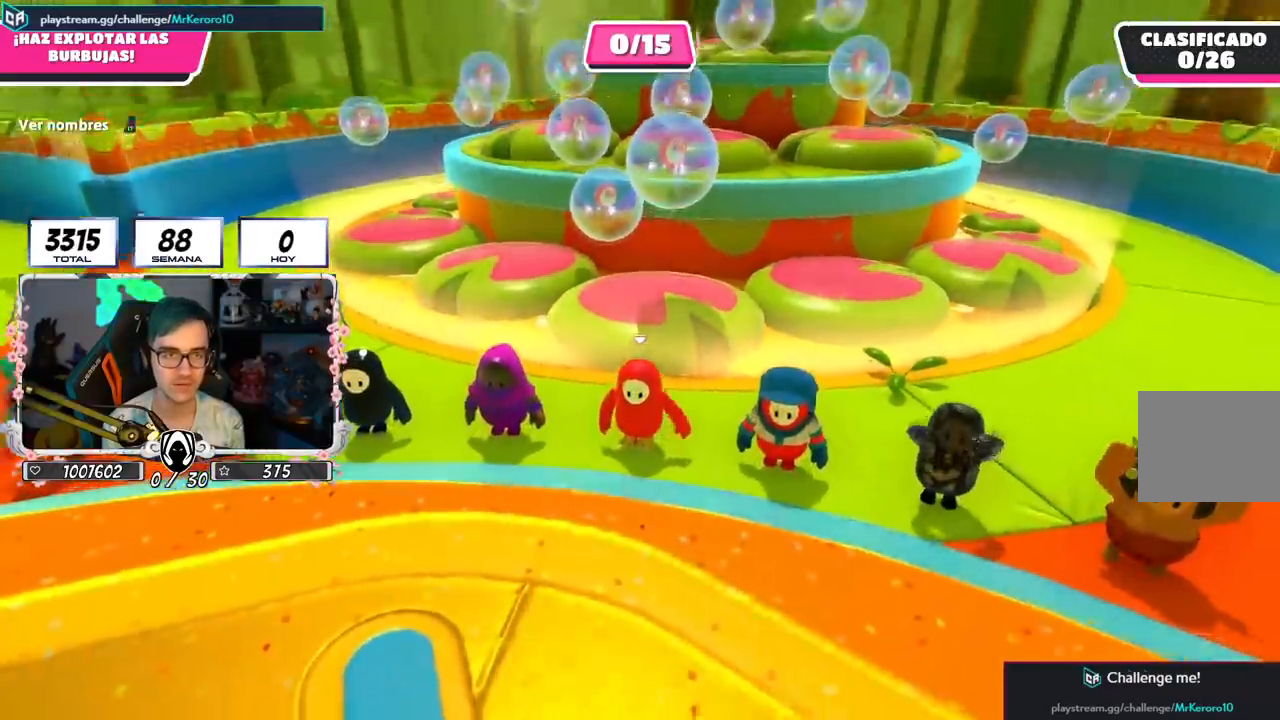
{"buttons": [], "left_stick": "up", "right_stick": "center", "events": [[50, "left_stick", "center"], [66, "right_stick", "center"], [183, "left_stick", "up"]]}
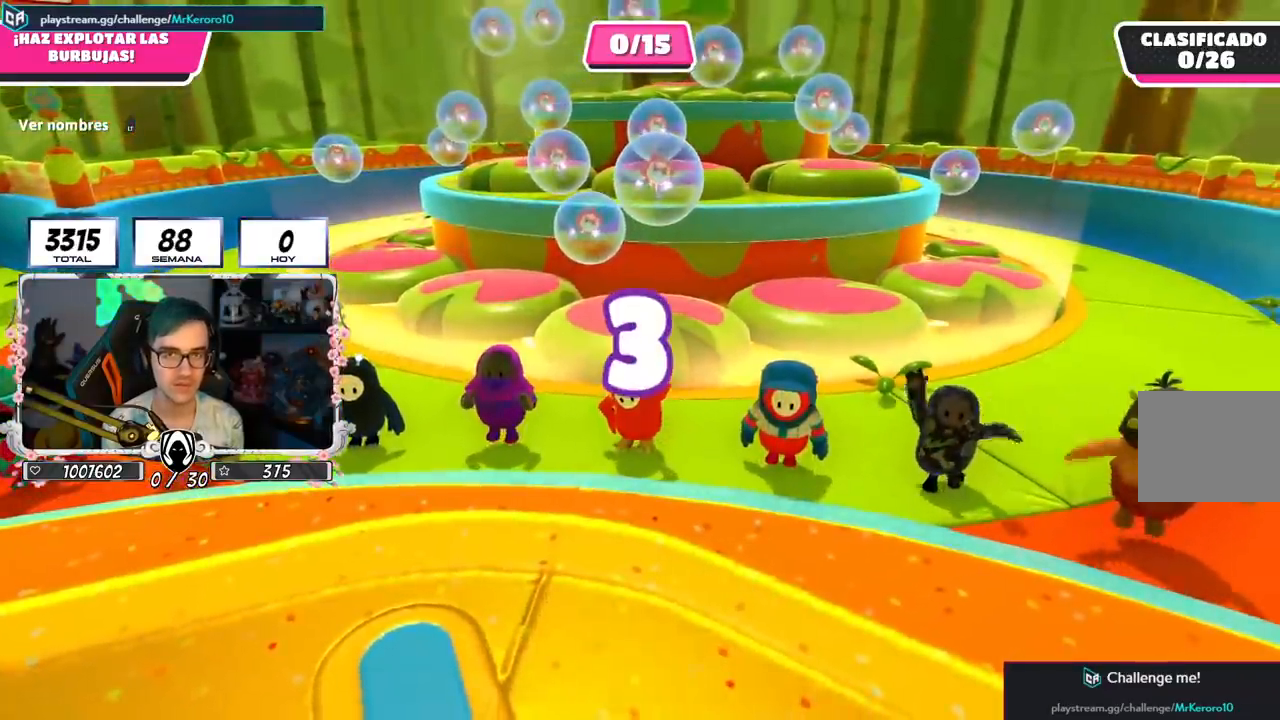
{"buttons": [], "left_stick": "up", "right_stick": "down", "events": [[234, "right_stick", "down"], [367, "right_stick", "center"], [450, "right_stick", "down"]]}